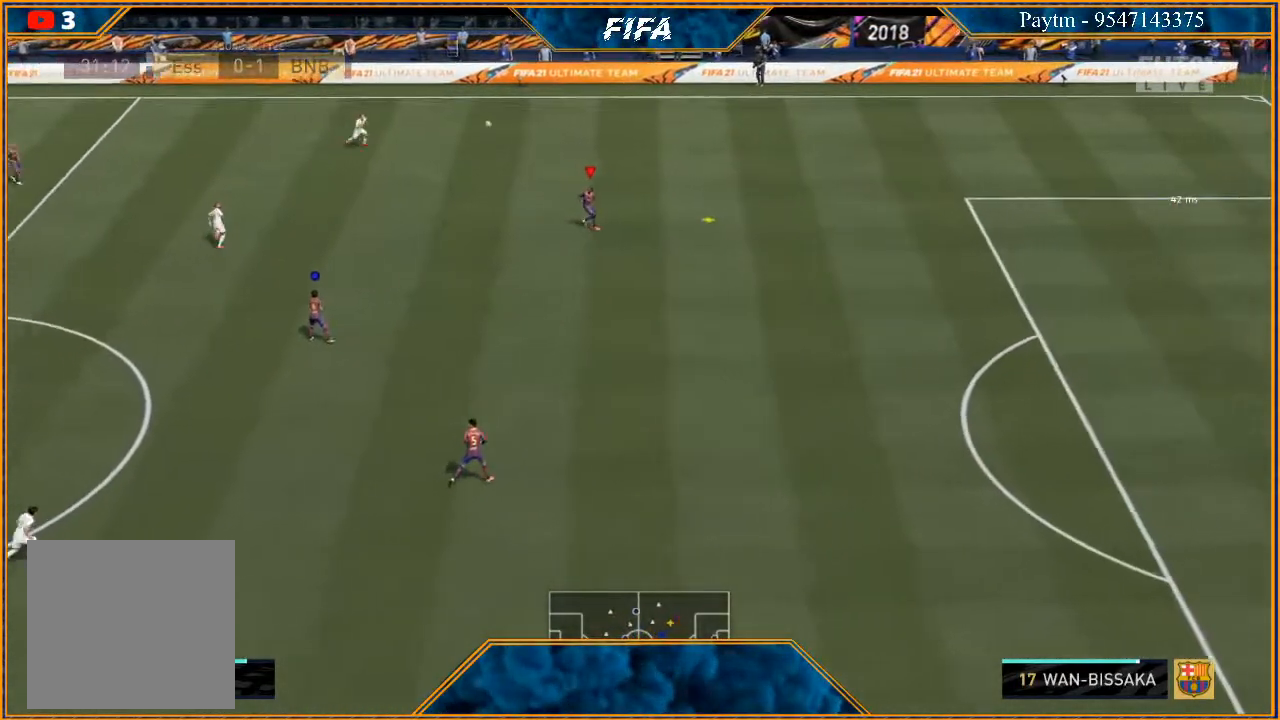
Gameplay with a controller (Xbox layout); each line is a JSON object with the inputs held at the frame after it. "events" lists button and stick changes between this image and that frame as [ms after this image, input, new state], when the widget could be followed in between.
{"buttons": [], "left_stick": "left", "right_stick": "center", "events": []}
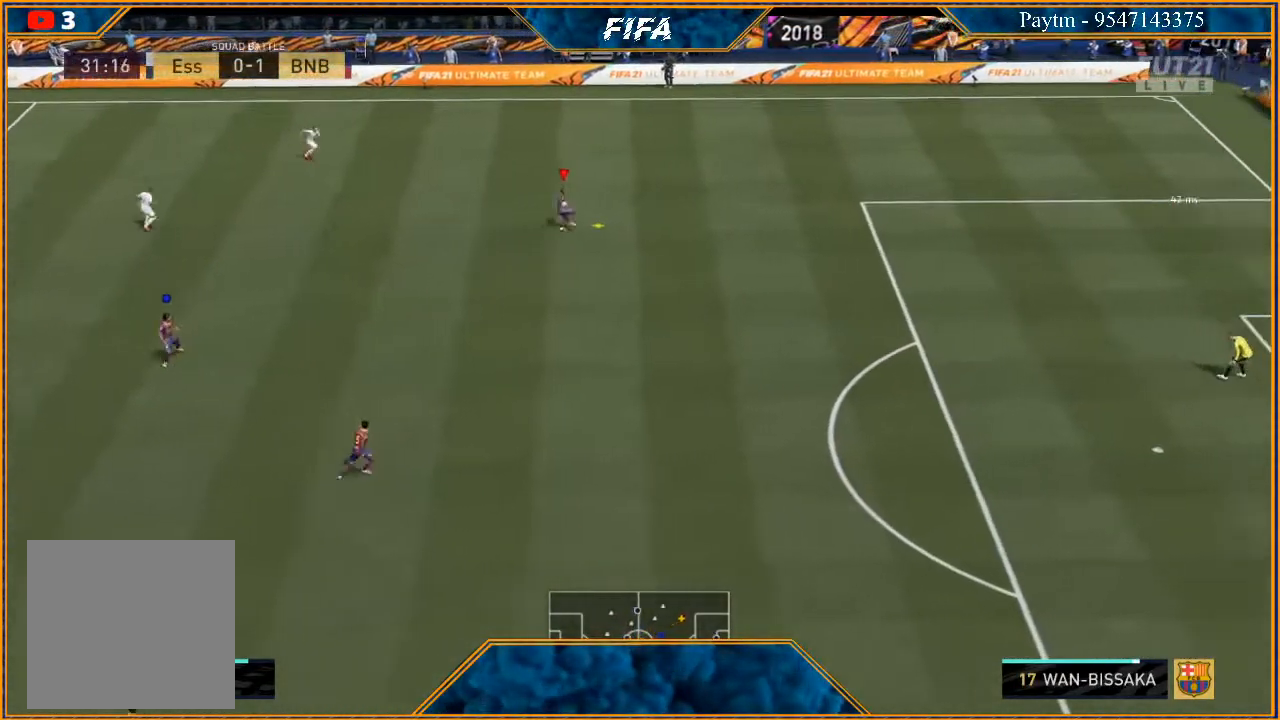
{"buttons": ["A"], "left_stick": "left", "right_stick": "center", "events": [[400, "A", "down"]]}
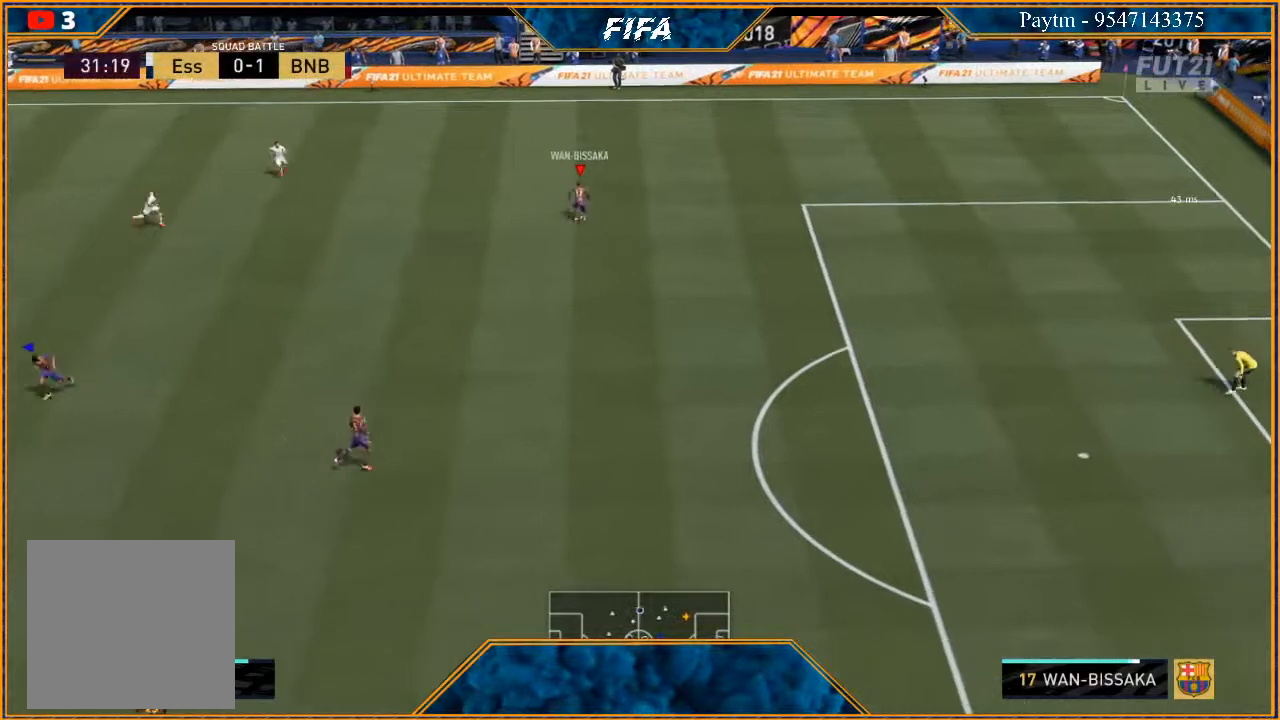
{"buttons": ["R2"], "left_stick": "left", "right_stick": "center", "events": [[33, "A", "up"], [167, "R2", "down"]]}
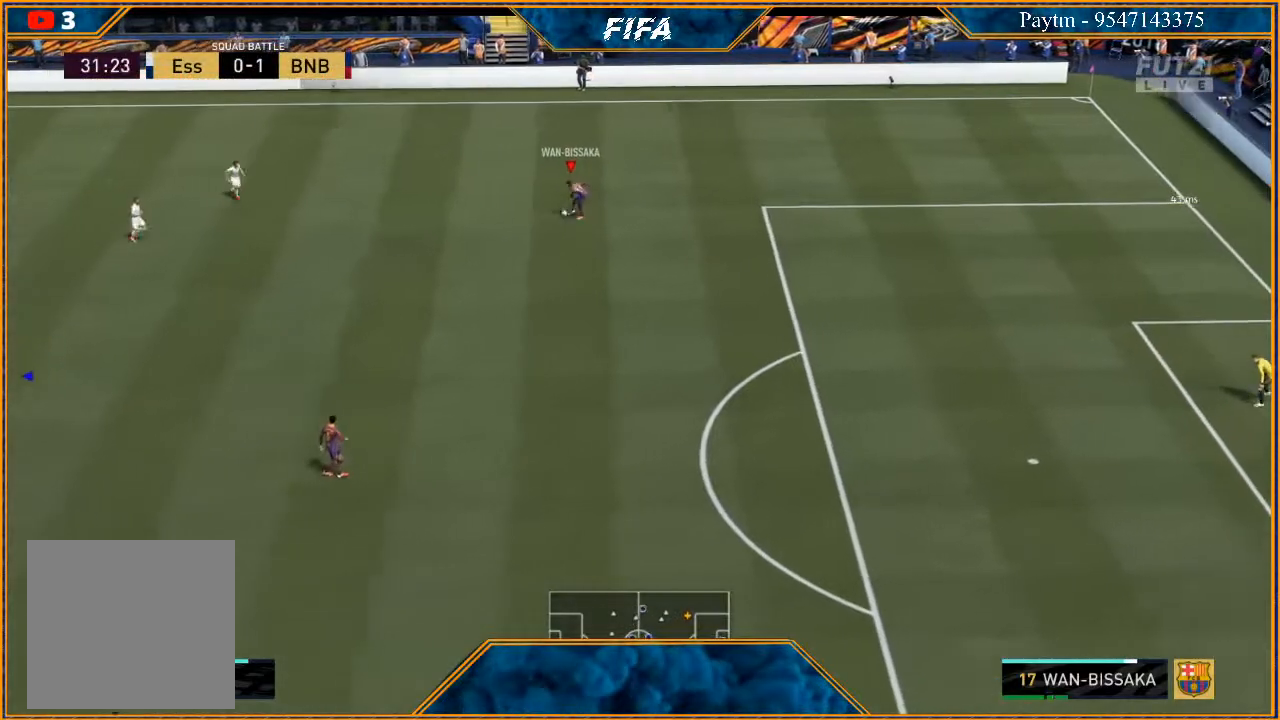
{"buttons": ["R2"], "left_stick": "center", "right_stick": "center", "events": [[100, "left_stick", "center"]]}
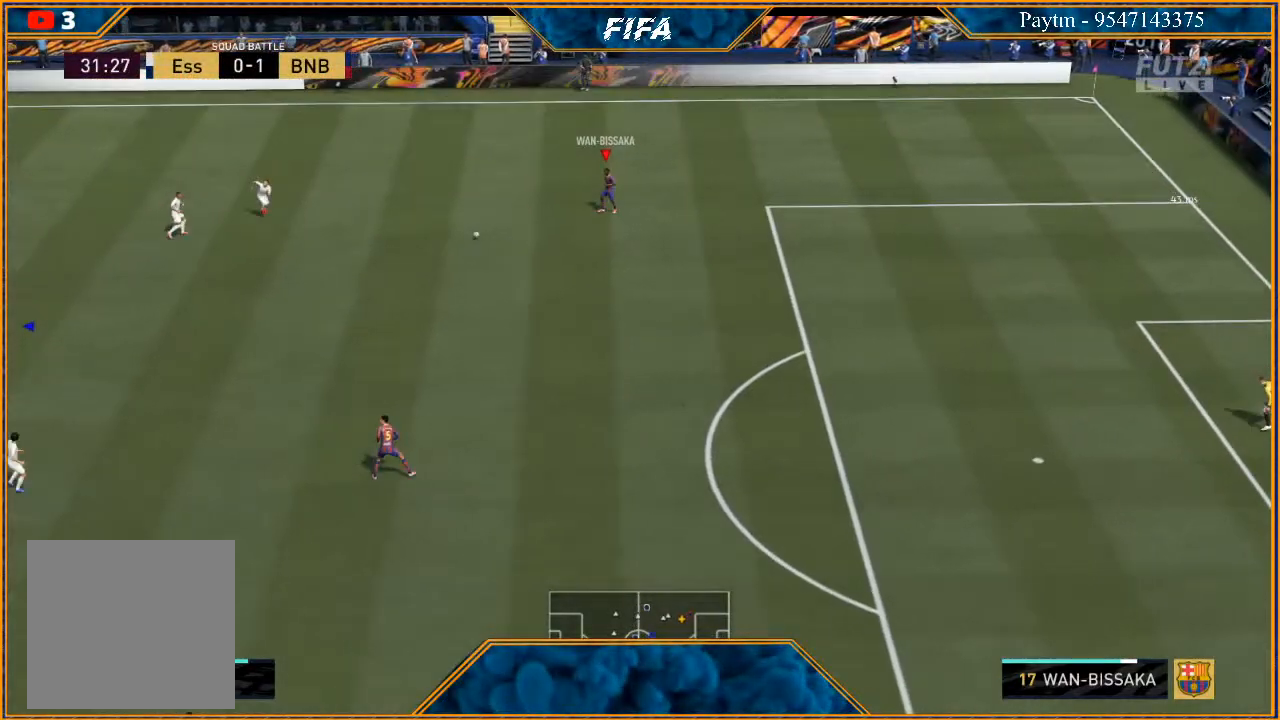
{"buttons": ["R2"], "left_stick": "down", "right_stick": "center", "events": [[33, "left_stick", "down"], [100, "left_stick", "down-left"], [233, "left_stick", "down"]]}
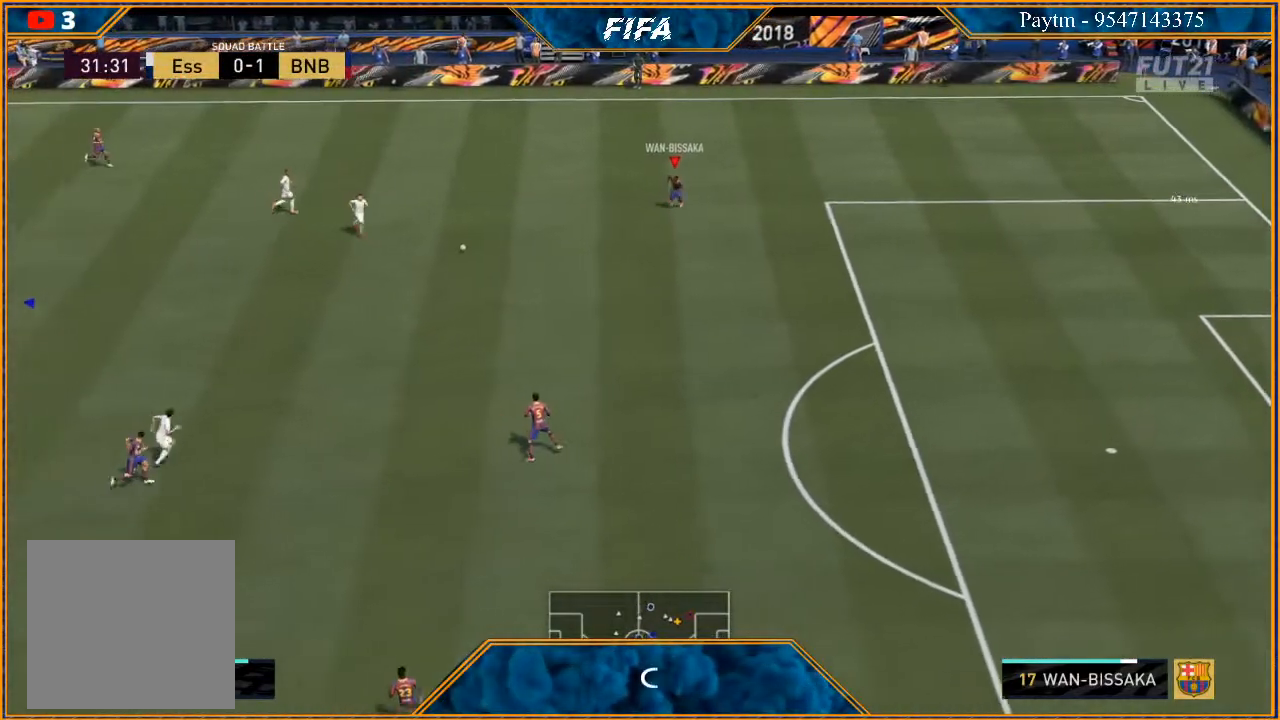
{"buttons": ["L2", "R2"], "left_stick": "left", "right_stick": "center", "events": [[67, "left_stick", "down-left"], [167, "R2", "up"], [467, "R2", "down"], [467, "left_stick", "left"], [500, "L2", "down"]]}
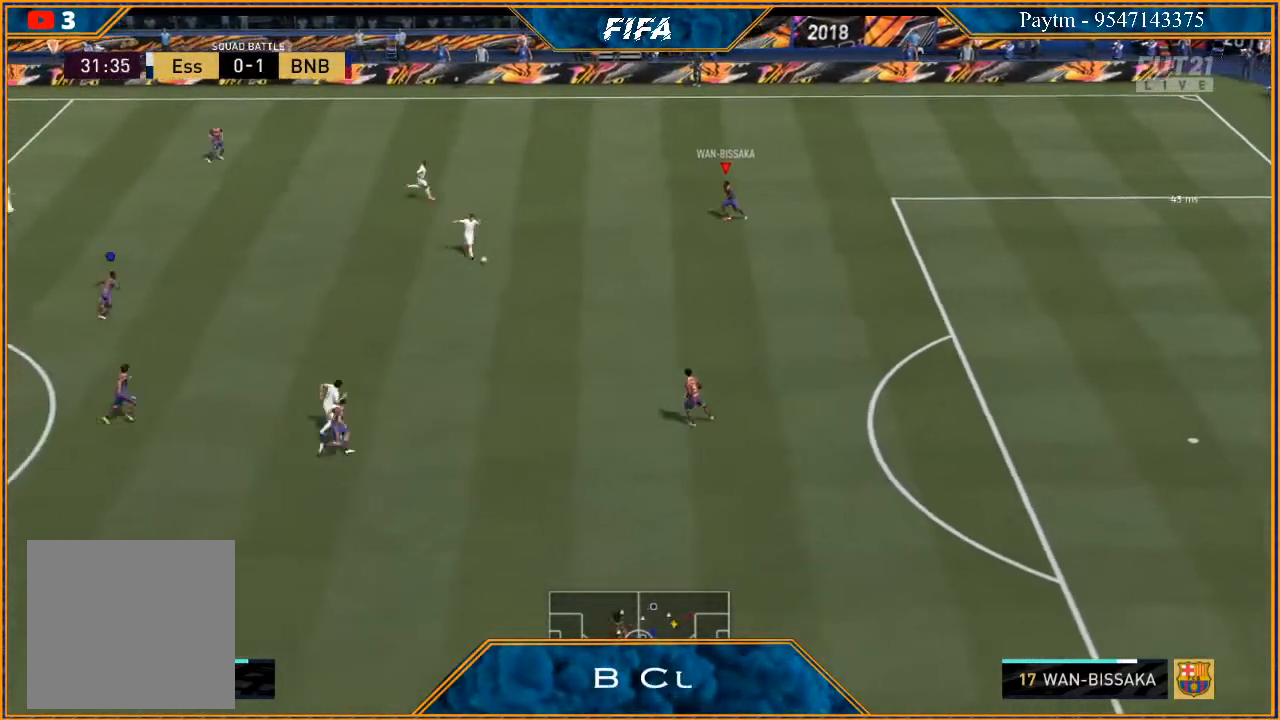
{"buttons": ["L2", "R2"], "left_stick": "down-left", "right_stick": "center", "events": [[467, "left_stick", "down-left"]]}
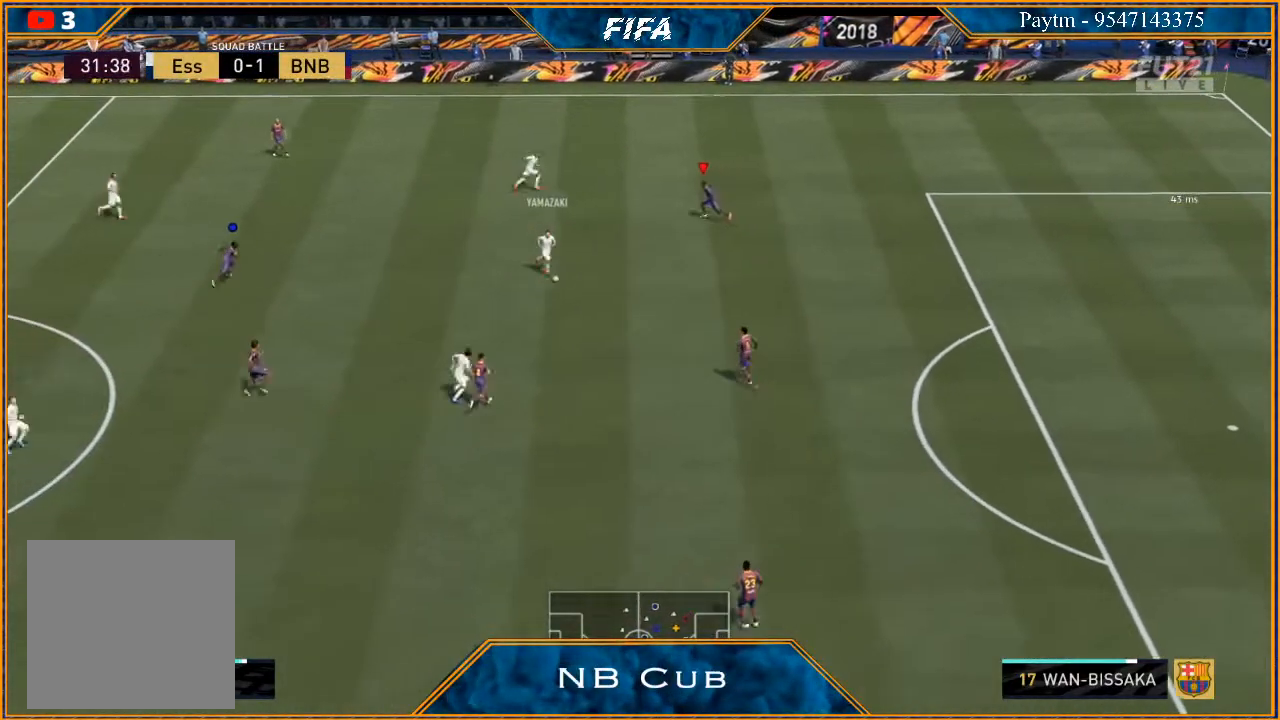
{"buttons": ["L2", "R2"], "left_stick": "down", "right_stick": "center", "events": [[200, "left_stick", "down"]]}
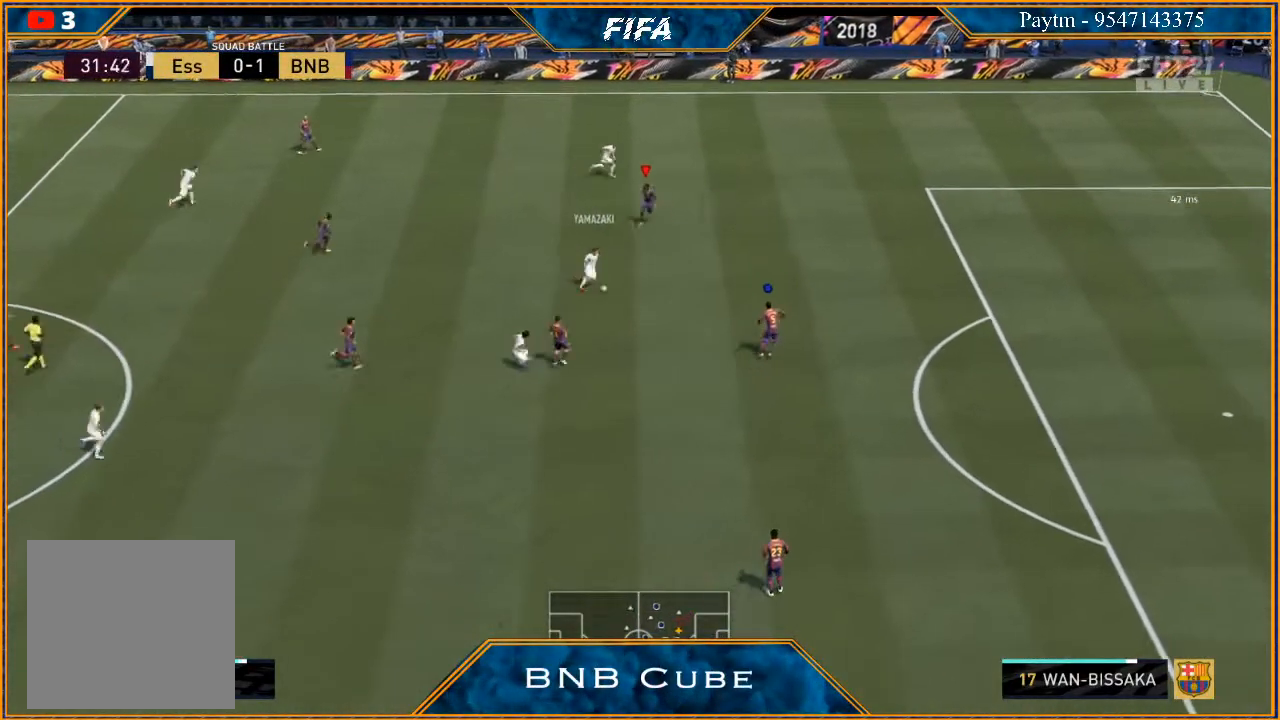
{"buttons": ["L2", "R2"], "left_stick": "down-right", "right_stick": "center", "events": [[200, "left_stick", "down-right"]]}
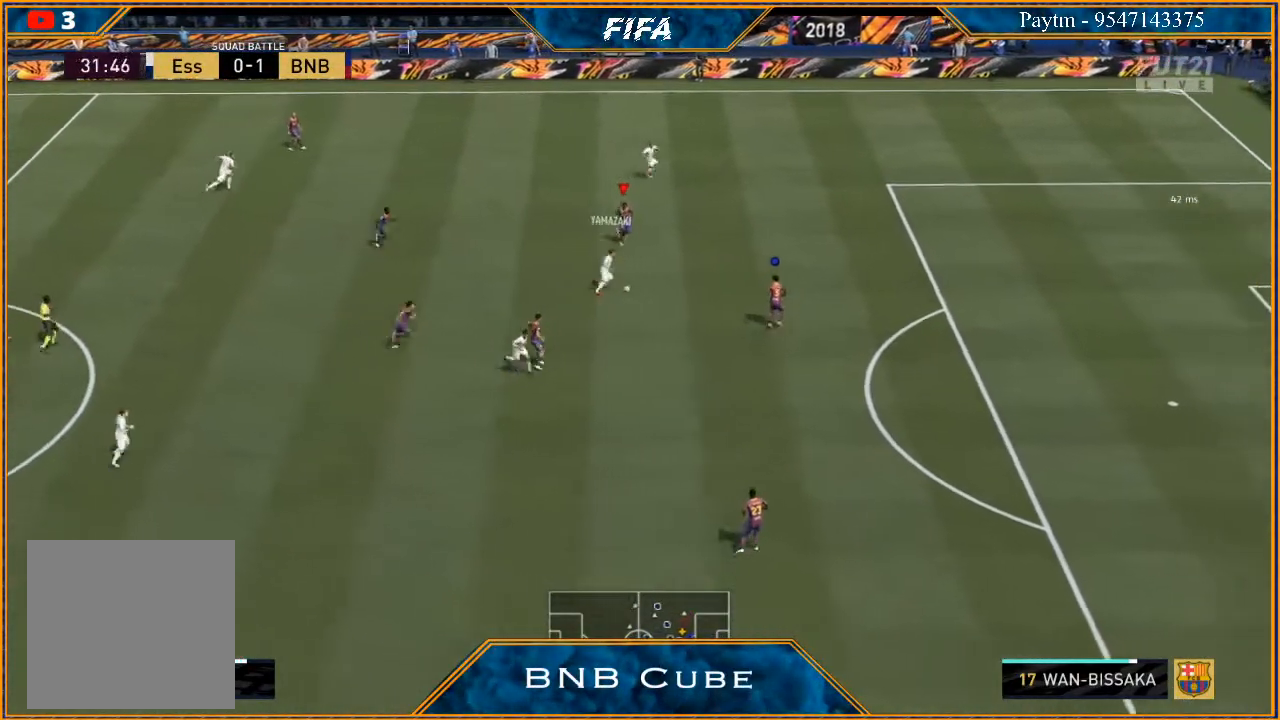
{"buttons": ["R2"], "left_stick": "down-right", "right_stick": "center", "events": [[33, "L2", "up"]]}
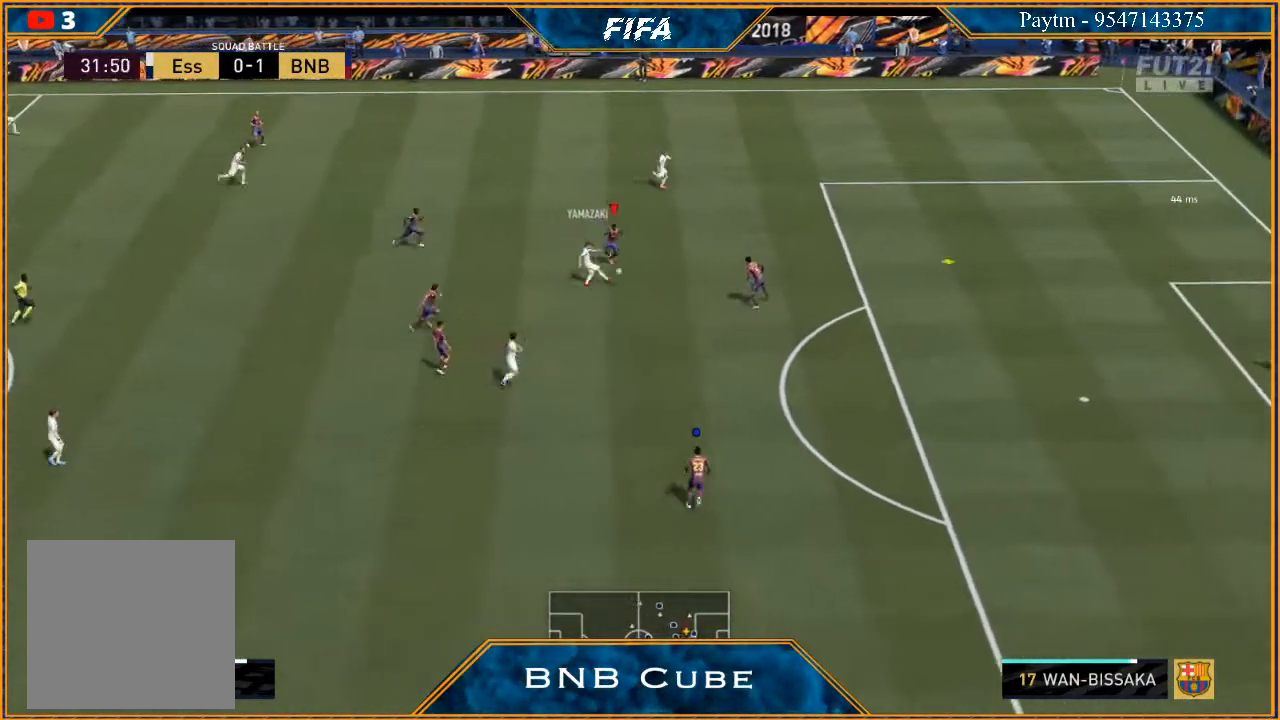
{"buttons": ["R2"], "left_stick": "right", "right_stick": "center", "events": [[133, "left_stick", "down"], [333, "left_stick", "down-right"], [467, "left_stick", "right"]]}
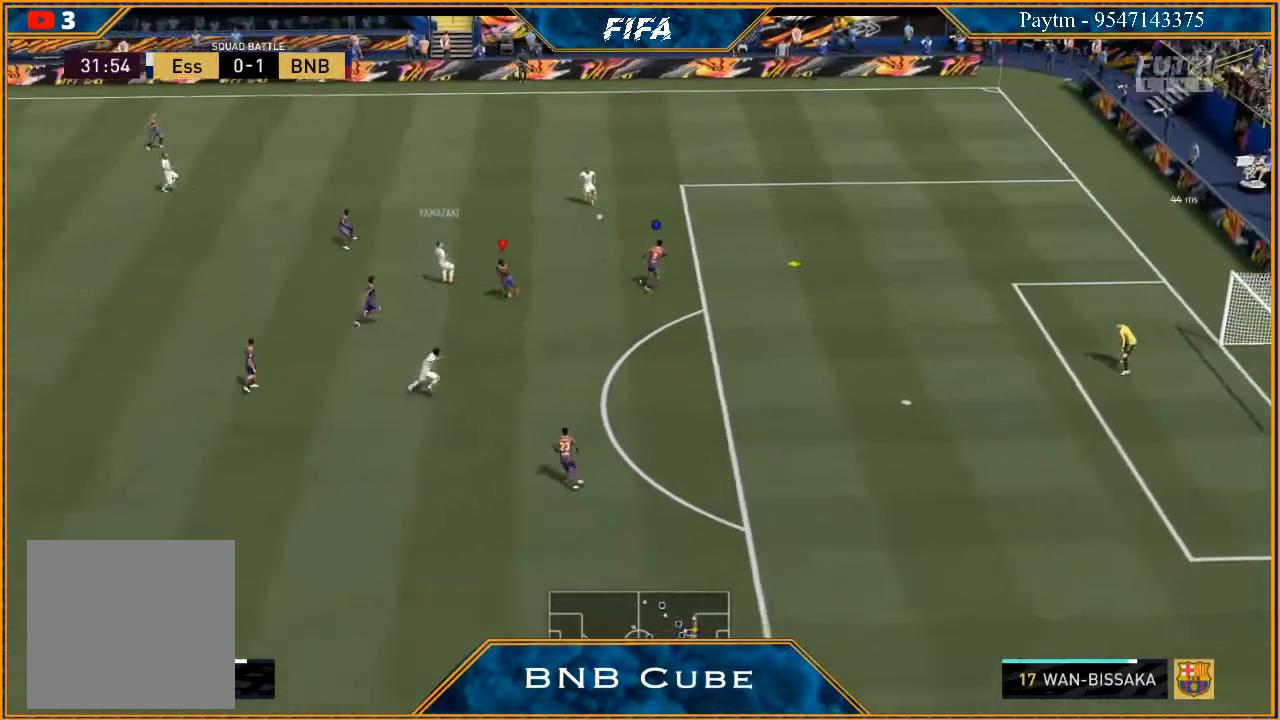
{"buttons": [], "left_stick": "down-right", "right_stick": "center", "events": [[367, "R2", "up"], [433, "left_stick", "down-right"]]}
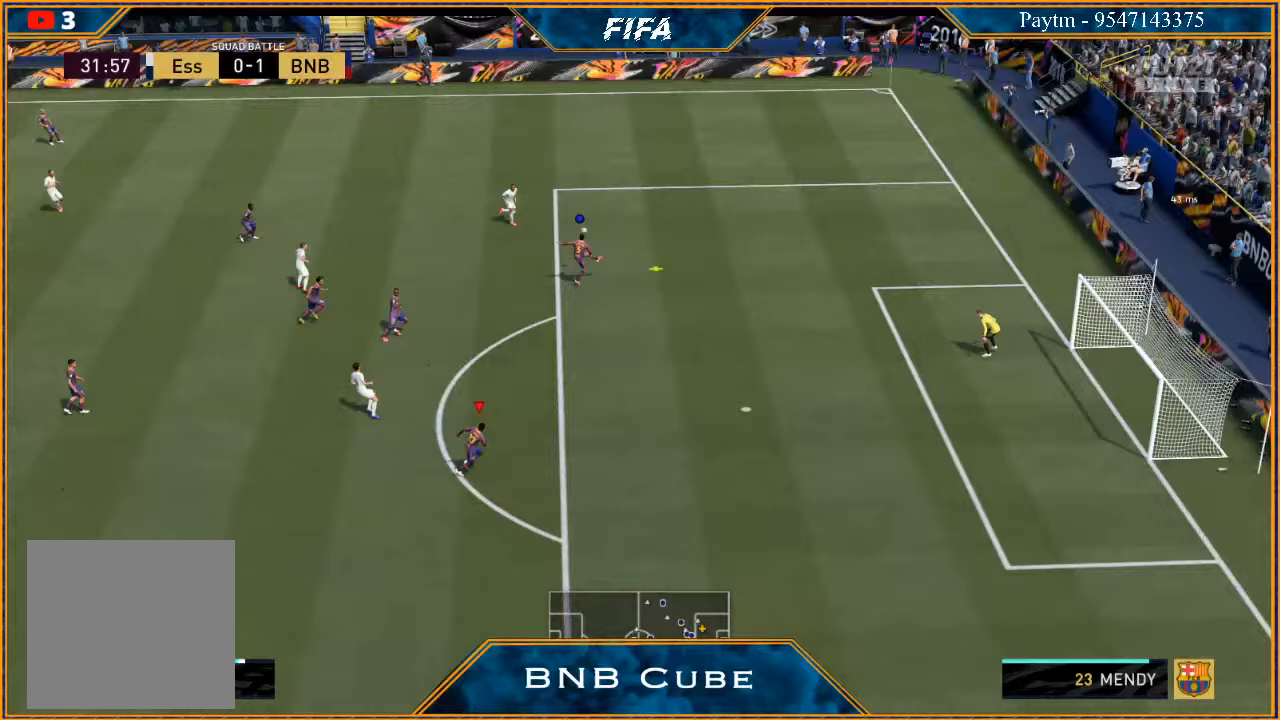
{"buttons": [], "left_stick": "up-right", "right_stick": "center", "events": [[167, "left_stick", "right"], [300, "left_stick", "up-right"]]}
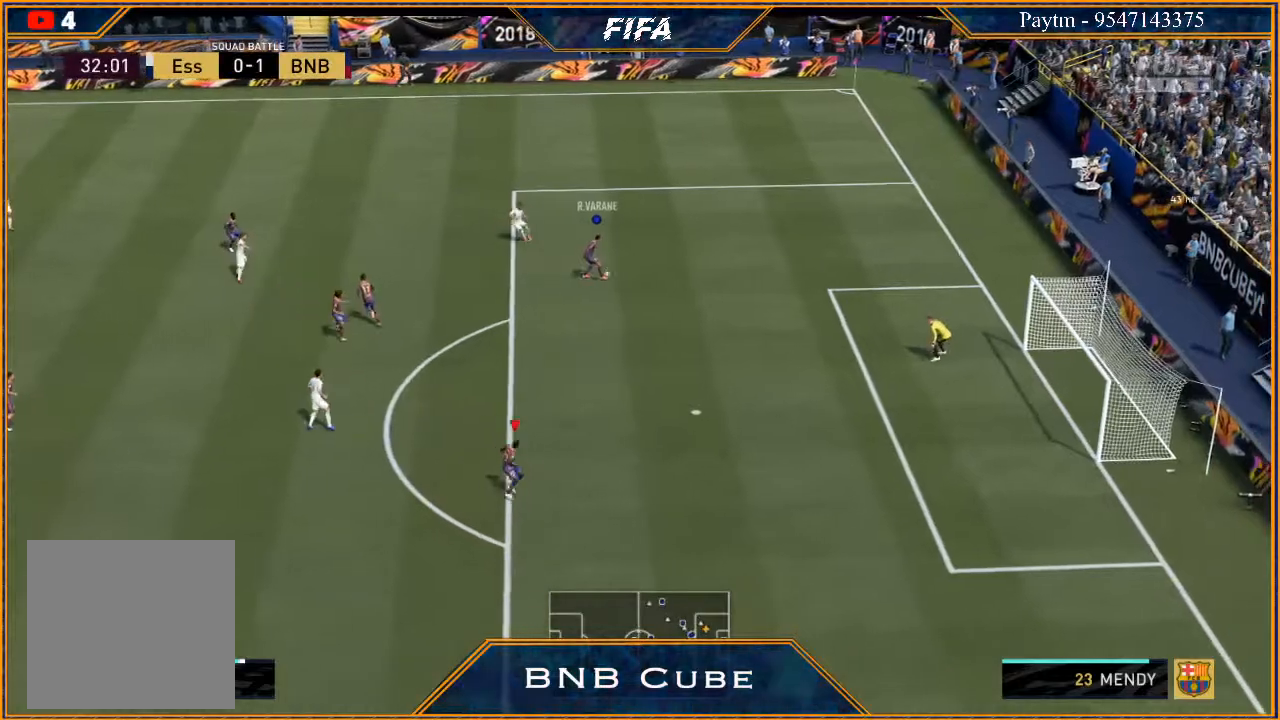
{"buttons": [], "left_stick": "up-left", "right_stick": "center", "events": [[100, "left_stick", "up"], [267, "left_stick", "up-left"]]}
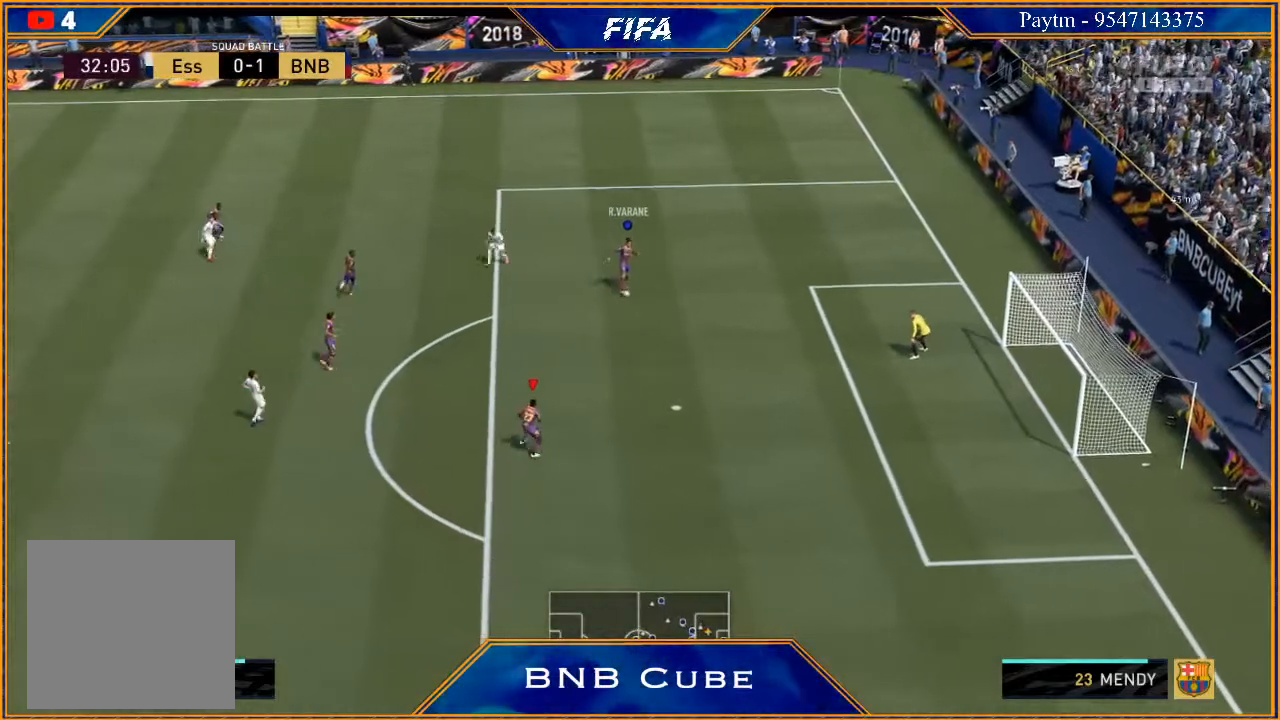
{"buttons": [], "left_stick": "down-left", "right_stick": "center", "events": [[267, "left_stick", "down-left"]]}
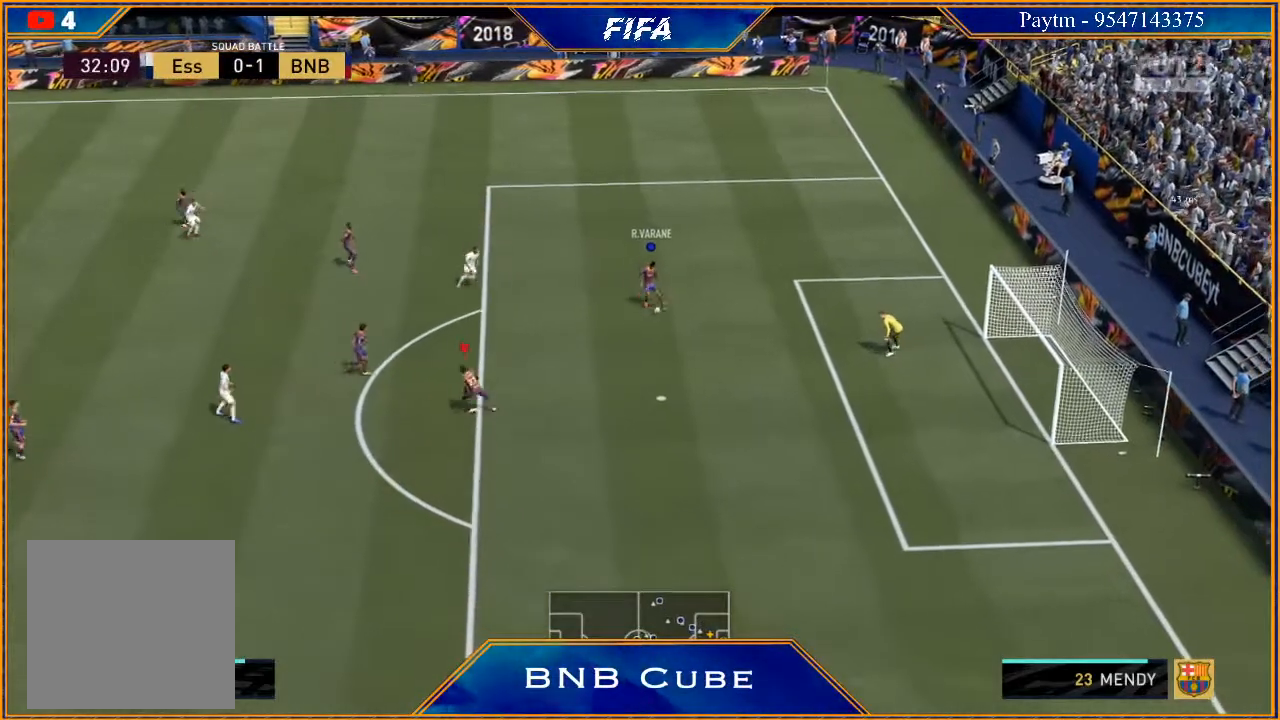
{"buttons": [], "left_stick": "down", "right_stick": "center", "events": [[33, "left_stick", "down"]]}
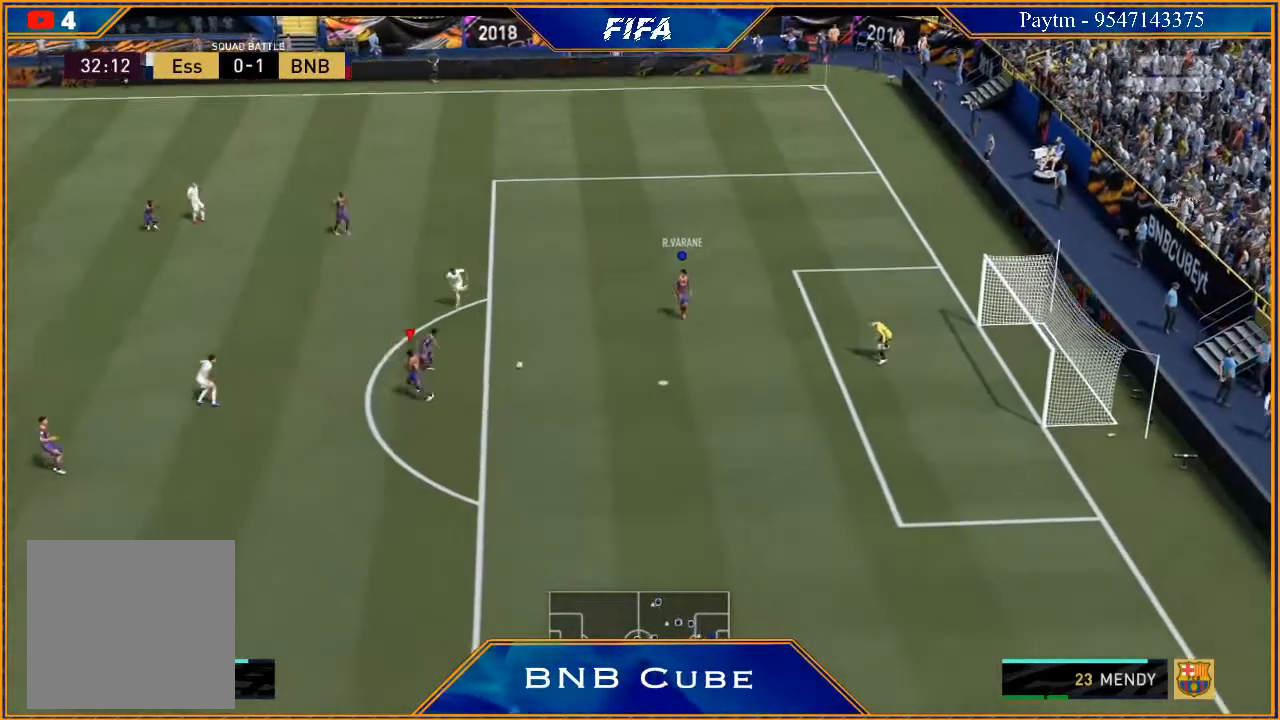
{"buttons": [], "left_stick": "down", "right_stick": "center", "events": [[333, "R2", "down"], [433, "R2", "up"]]}
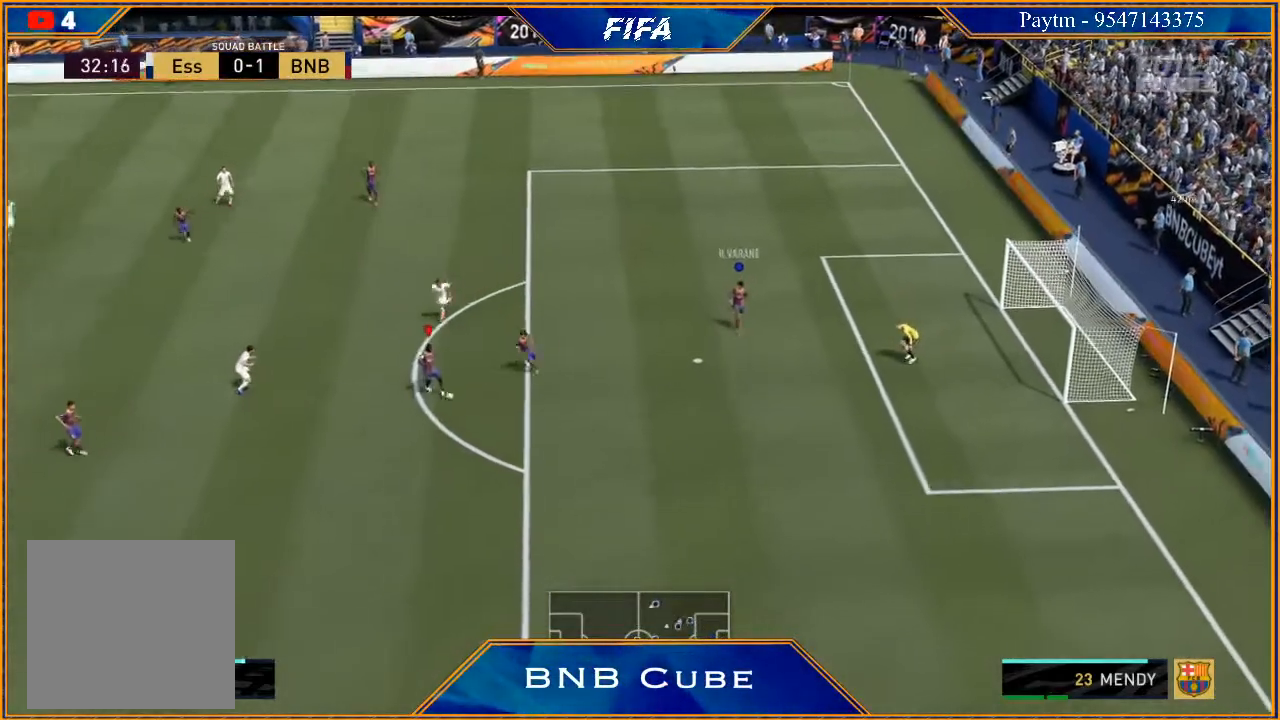
{"buttons": [], "left_stick": "down", "right_stick": "center", "events": [[167, "right_stick", "down"], [333, "right_stick", "up"], [467, "right_stick", "center"]]}
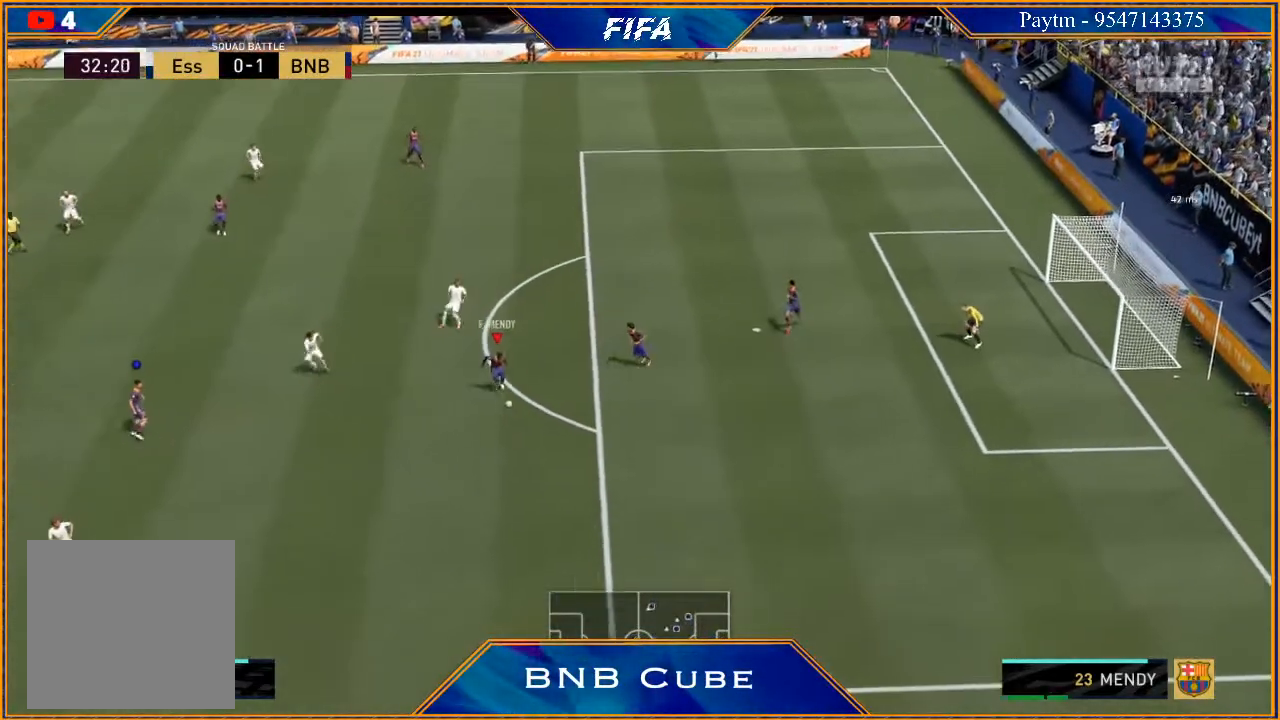
{"buttons": ["R2"], "left_stick": "down", "right_stick": "center", "events": [[500, "R2", "down"]]}
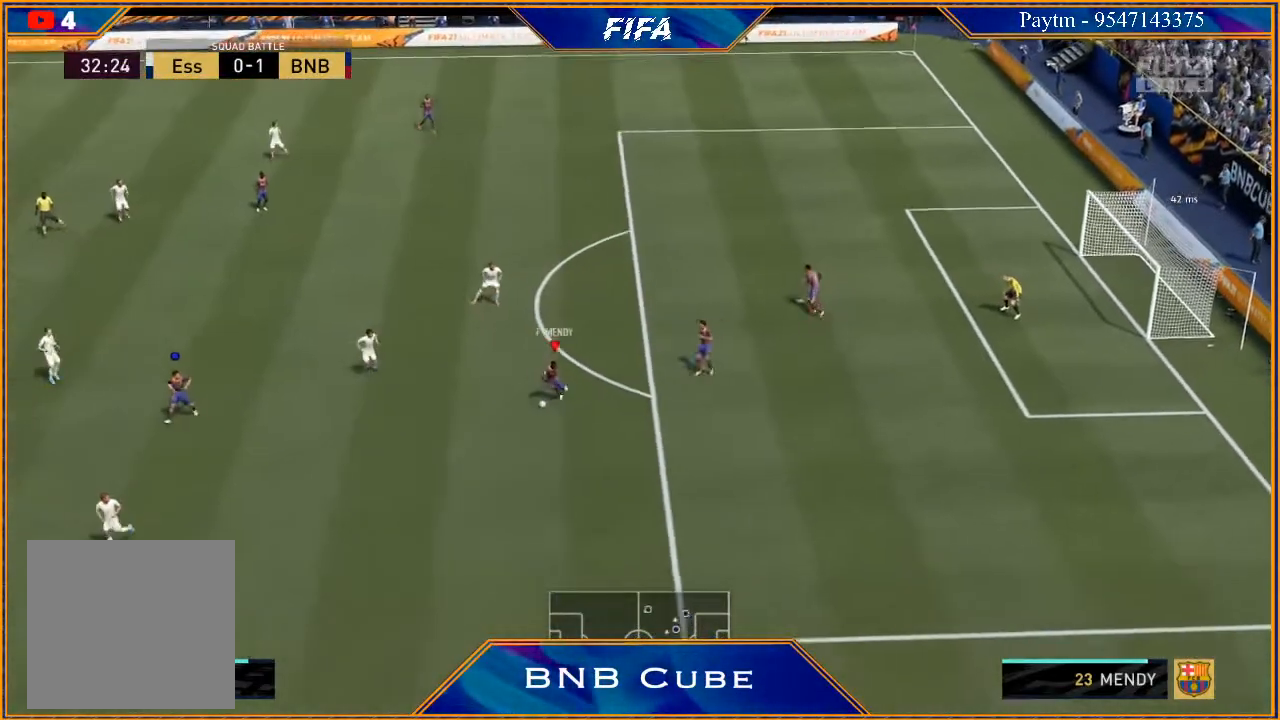
{"buttons": ["R2"], "left_stick": "down", "right_stick": "center", "events": []}
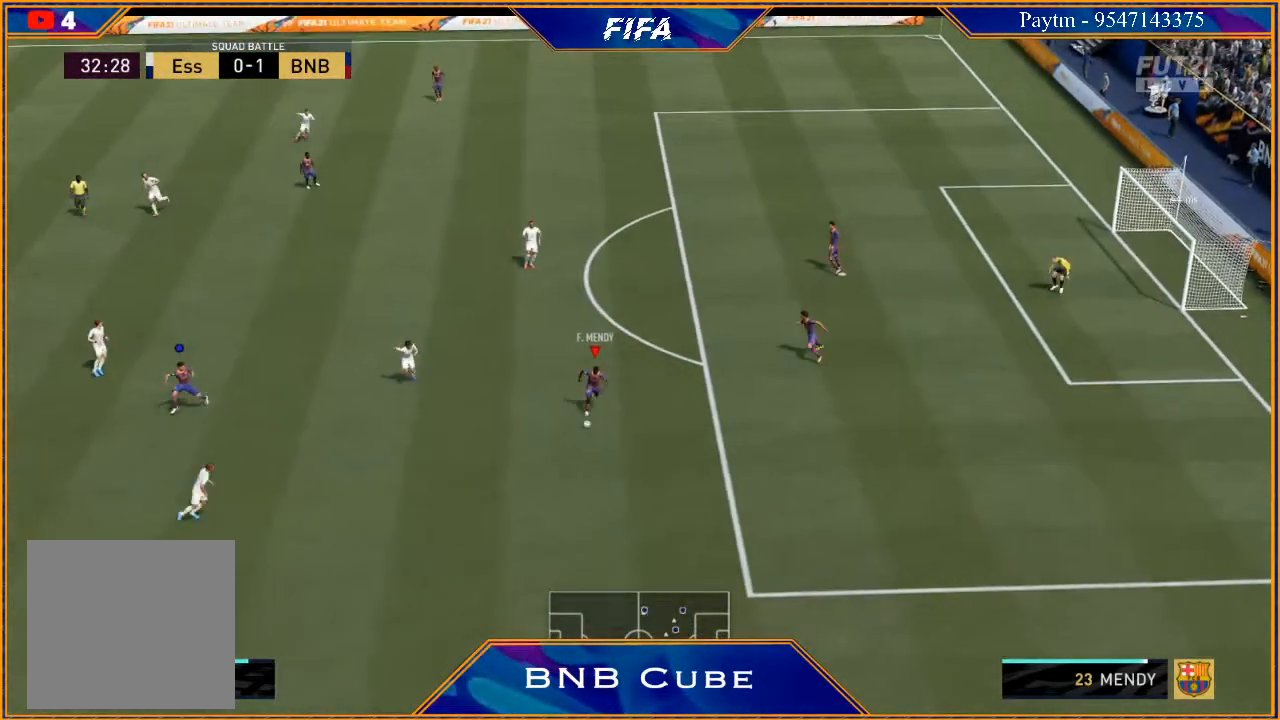
{"buttons": ["R2"], "left_stick": "down", "right_stick": "center", "events": []}
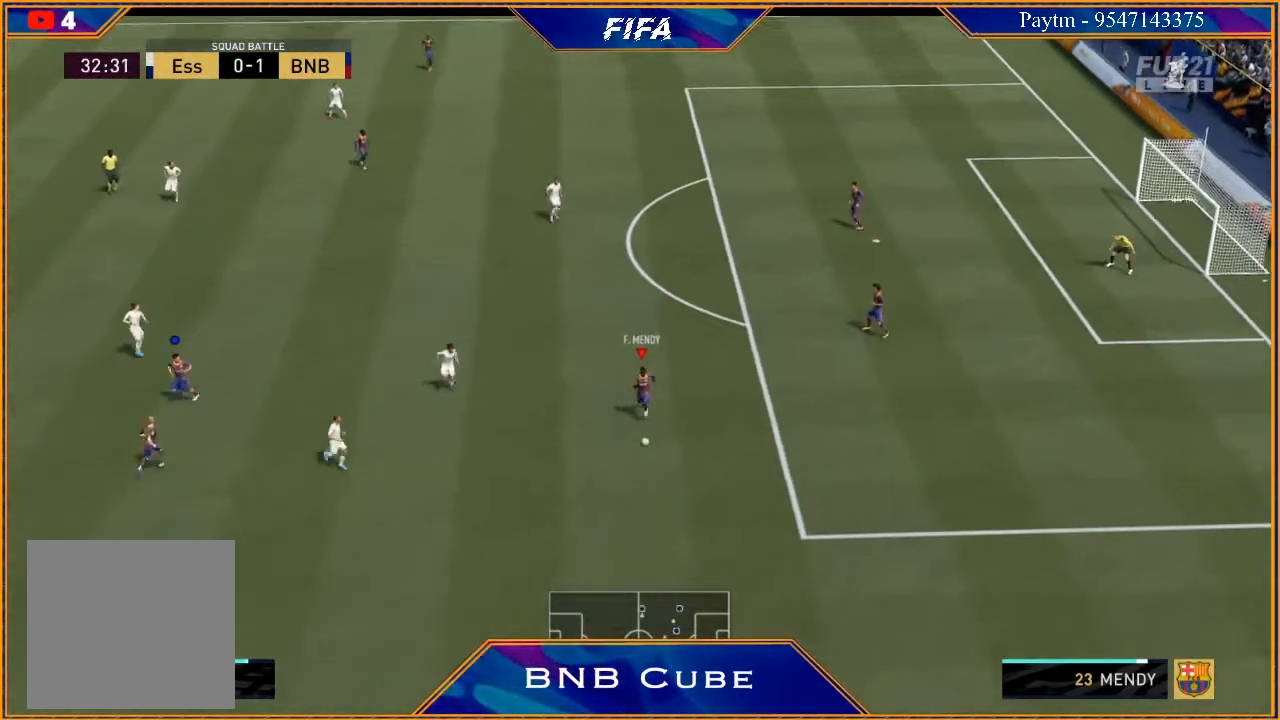
{"buttons": ["R2"], "left_stick": "down-left", "right_stick": "center", "events": [[300, "left_stick", "down-left"]]}
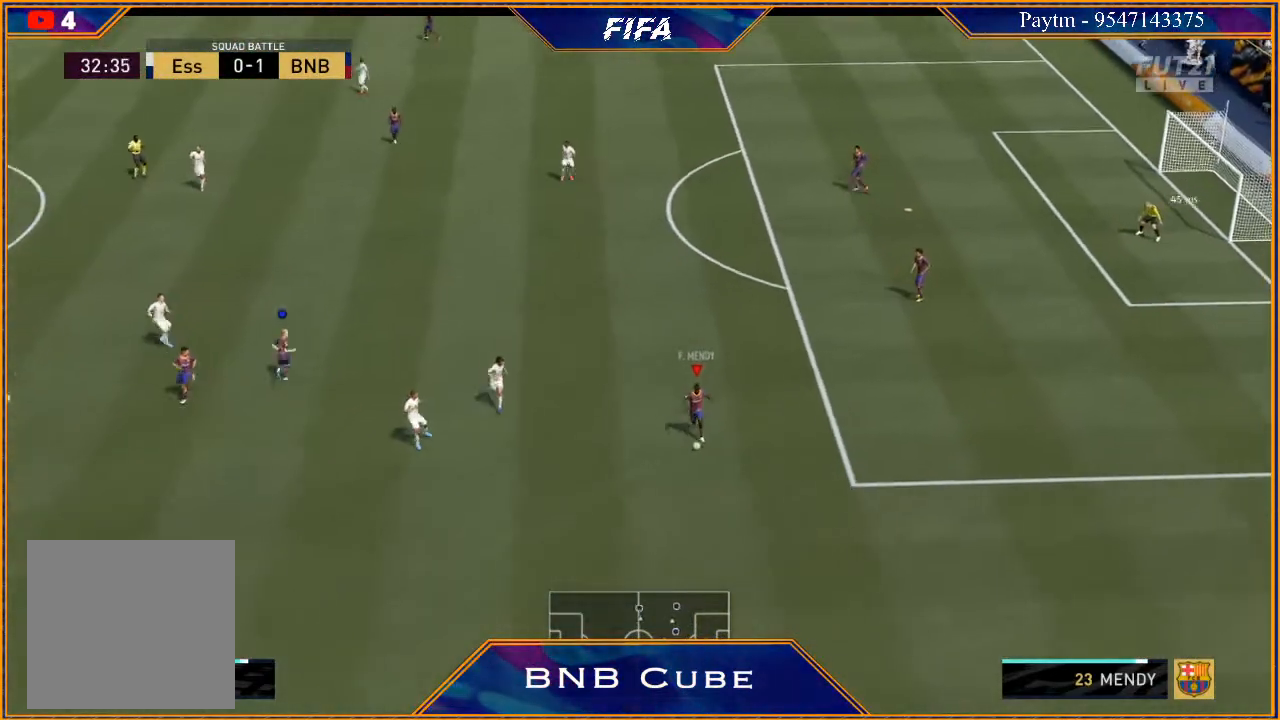
{"buttons": ["R2"], "left_stick": "down-left", "right_stick": "center", "events": []}
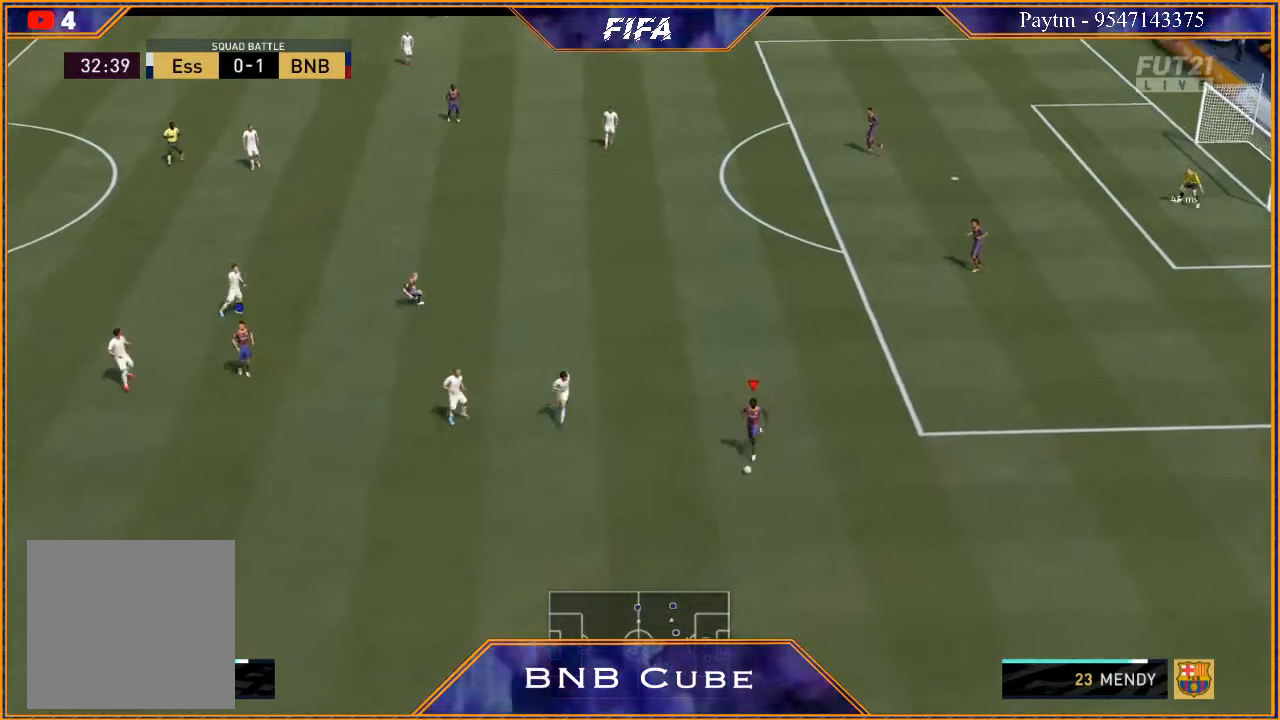
{"buttons": ["R2"], "left_stick": "down-left", "right_stick": "center", "events": []}
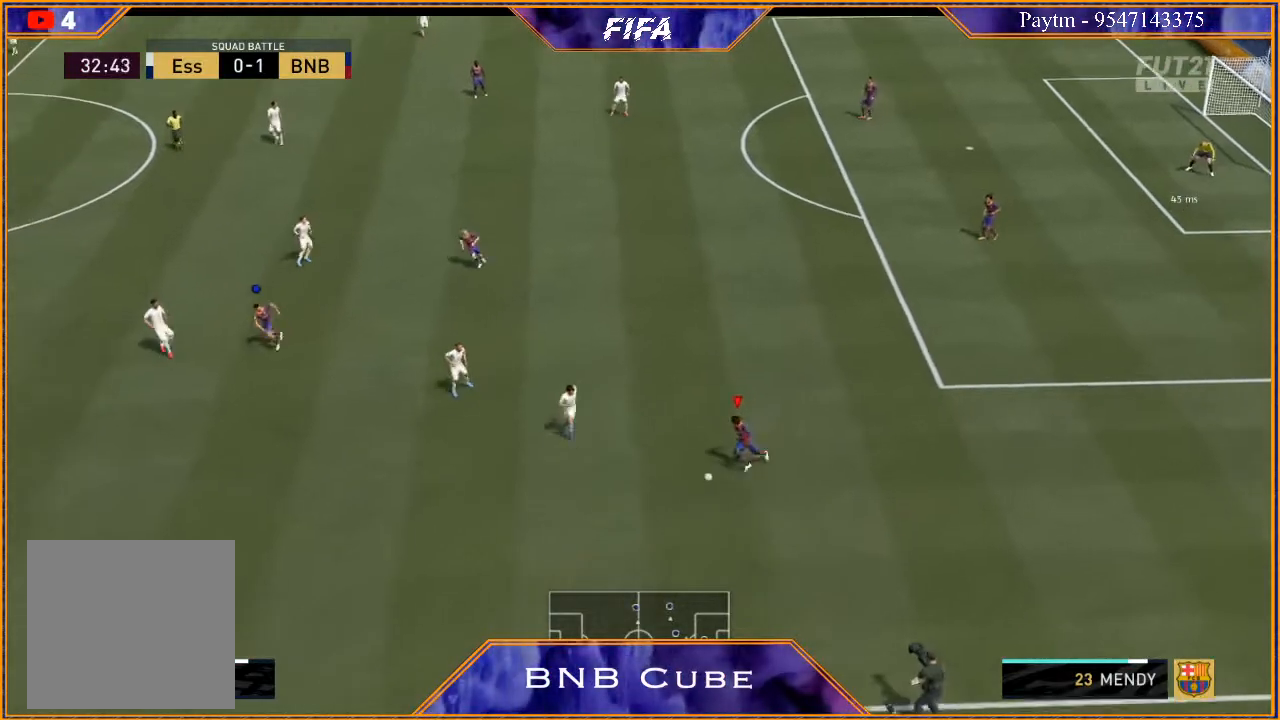
{"buttons": [], "left_stick": "center", "right_stick": "center", "events": [[167, "X", "down"], [233, "R2", "up"], [233, "X", "up"], [233, "left_stick", "center"], [333, "A", "down"], [400, "A", "up"]]}